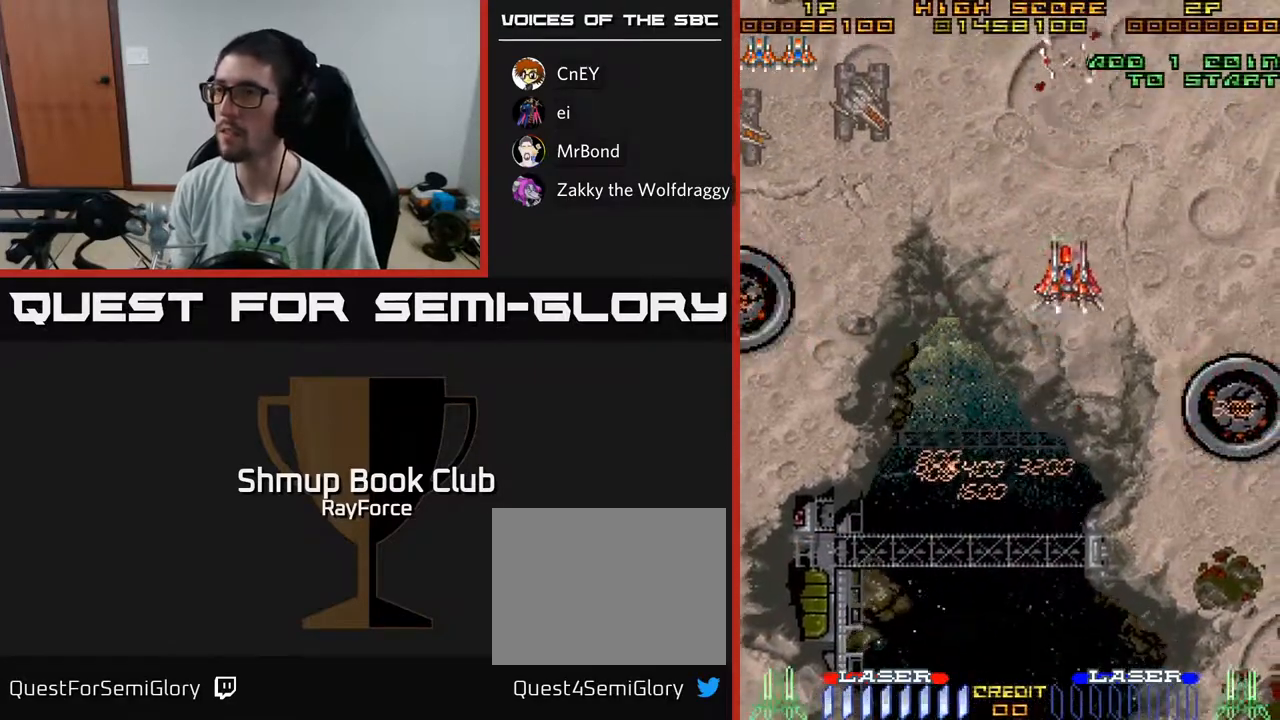
Gameplay with a controller (Xbox layout); each line is a JSON object with the inputs held at the frame after it. "events" lists button and stick changes between this image and that frame as [ms after this image, input, new state], when the widget could be followed in between. Not read: GUIDE.
{"buttons": ["DPAD_DOWN", "DPAD_LEFT"], "left_stick": "center", "right_stick": "center", "events": [[83, "DPAD_UP", "up"], [117, "DPAD_DOWN", "down"], [383, "DPAD_LEFT", "down"]]}
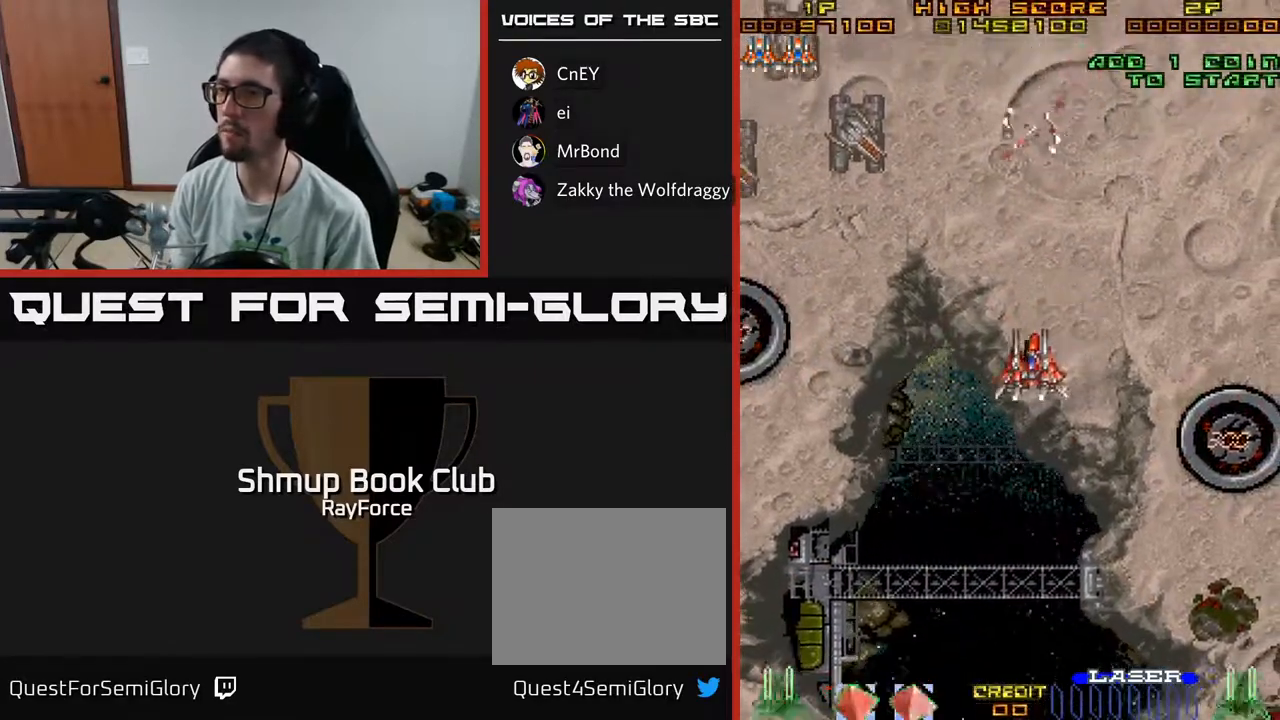
{"buttons": ["DPAD_LEFT"], "left_stick": "center", "right_stick": "center", "events": [[467, "DPAD_DOWN", "up"]]}
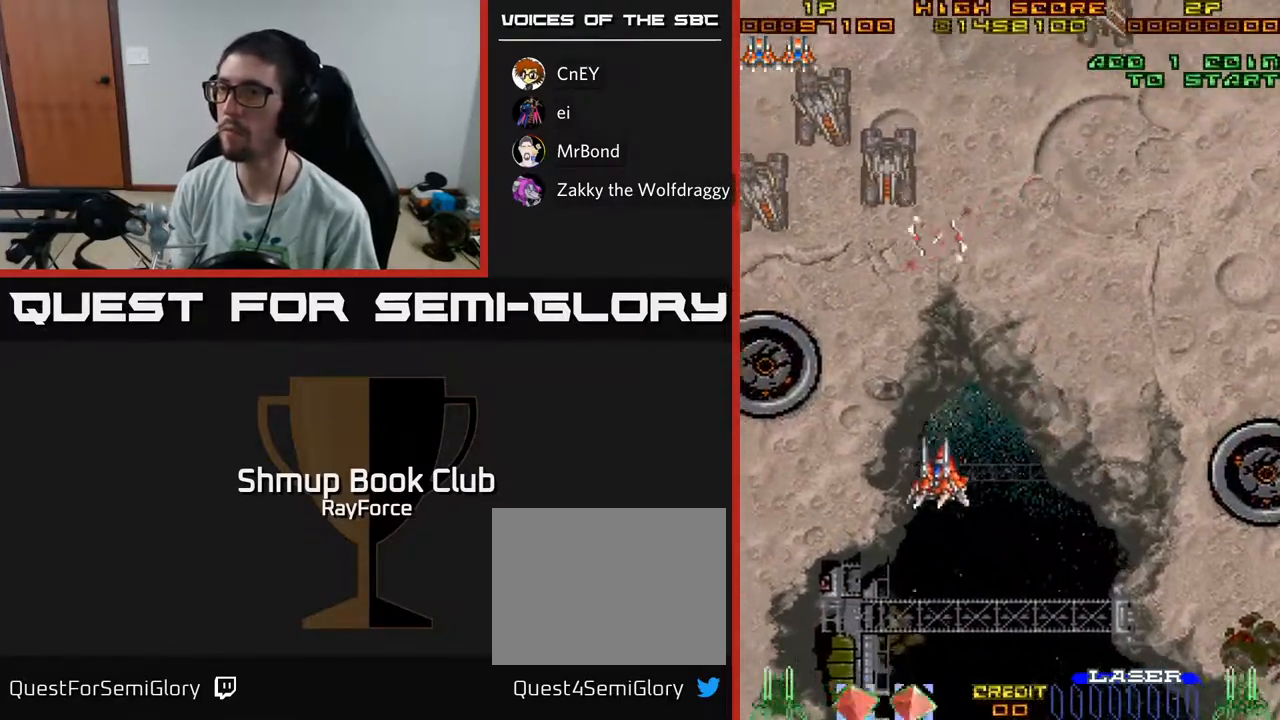
{"buttons": ["DPAD_DOWN", "DPAD_LEFT"], "left_stick": "center", "right_stick": "center", "events": [[33, "DPAD_UP", "down"], [50, "DPAD_LEFT", "up"], [167, "DPAD_LEFT", "down"], [300, "DPAD_UP", "up"], [450, "DPAD_DOWN", "down"]]}
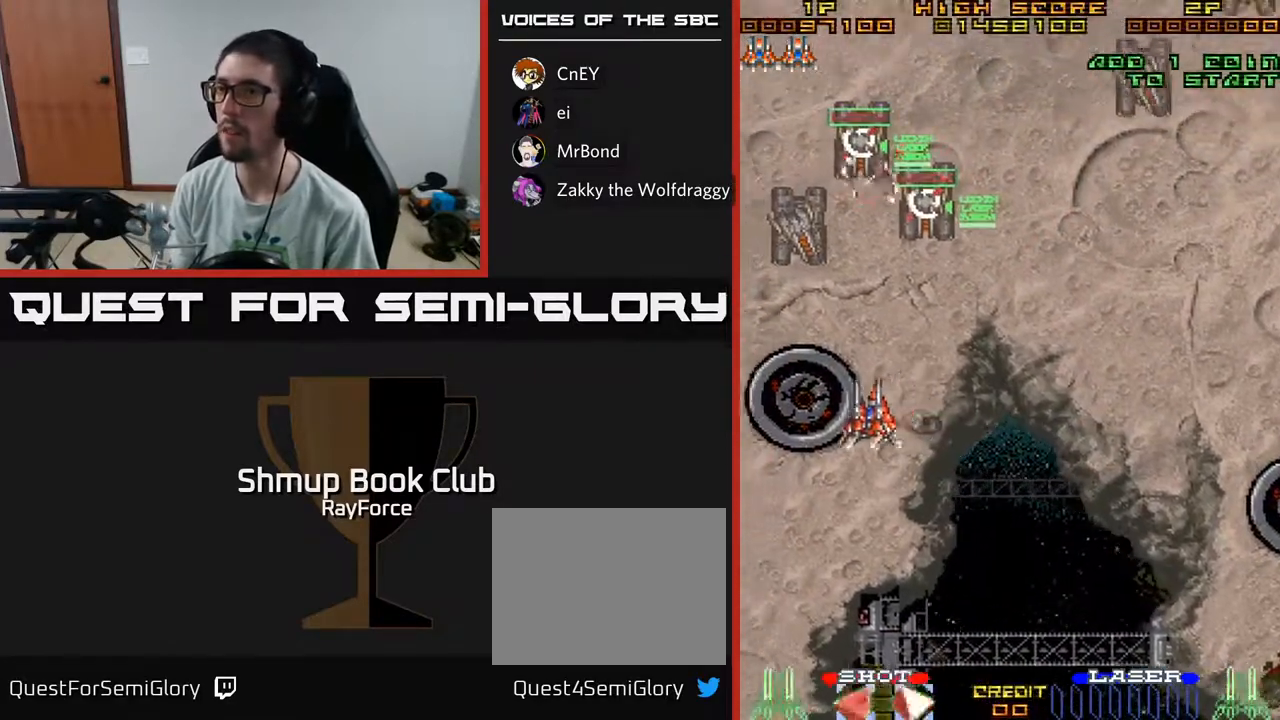
{"buttons": ["DPAD_RIGHT"], "left_stick": "center", "right_stick": "center", "events": [[167, "DPAD_LEFT", "up"], [267, "DPAD_DOWN", "up"], [267, "DPAD_RIGHT", "down"]]}
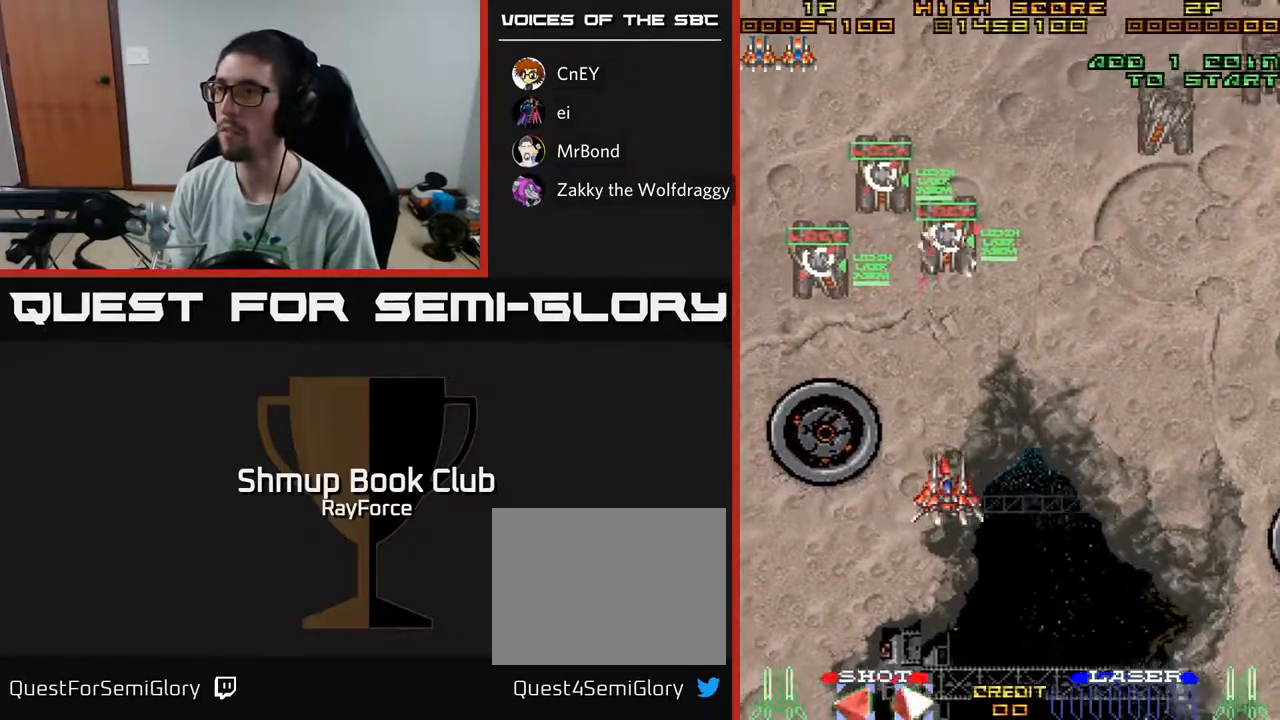
{"buttons": ["DPAD_RIGHT"], "left_stick": "center", "right_stick": "center", "events": [[83, "DPAD_UP", "down"], [483, "DPAD_UP", "up"]]}
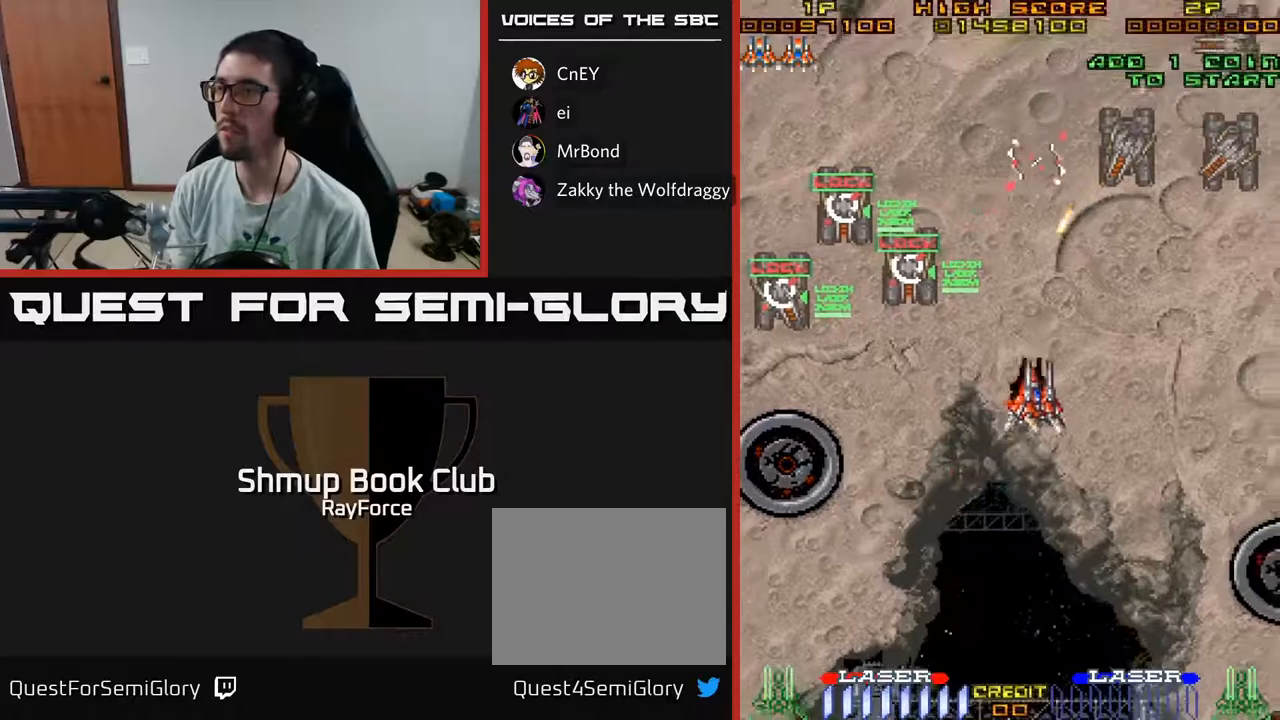
{"buttons": ["DPAD_DOWN", "DPAD_RIGHT"], "left_stick": "center", "right_stick": "center", "events": [[417, "DPAD_DOWN", "down"]]}
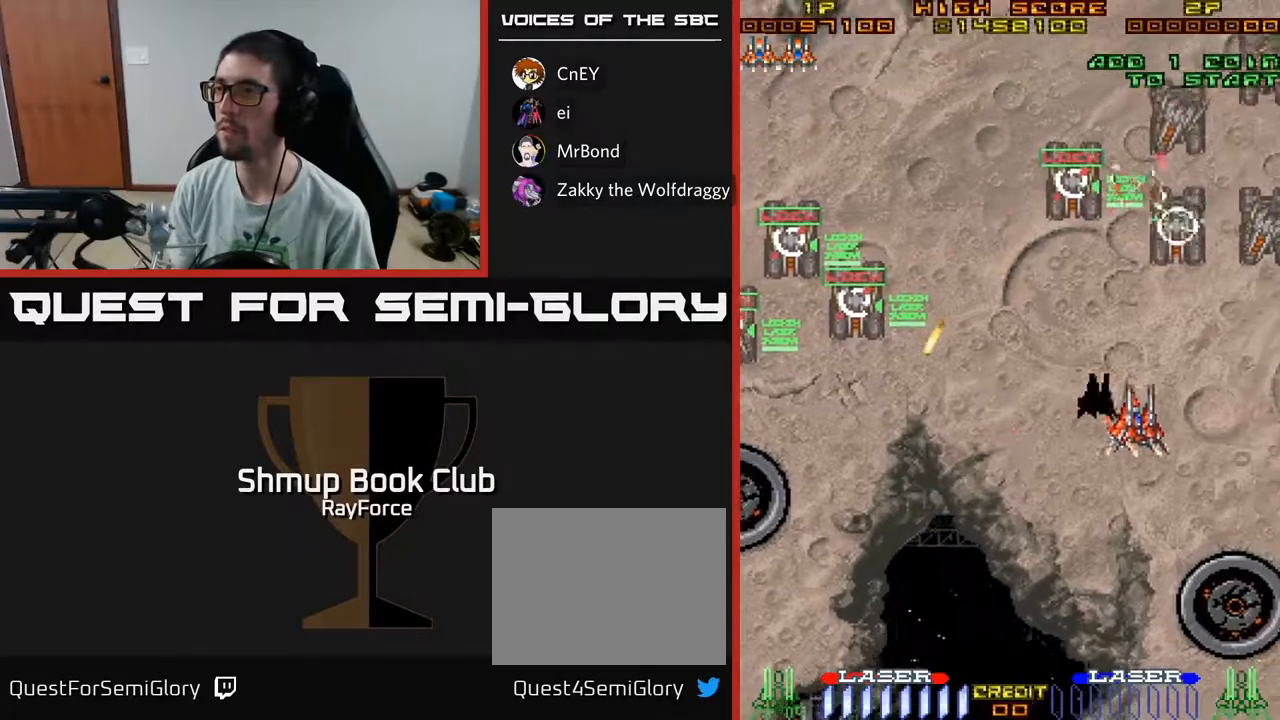
{"buttons": ["DPAD_UP"], "left_stick": "center", "right_stick": "center", "events": [[250, "DPAD_DOWN", "up"], [350, "DPAD_RIGHT", "up"], [350, "DPAD_UP", "down"], [400, "DPAD_LEFT", "down"], [500, "DPAD_LEFT", "up"]]}
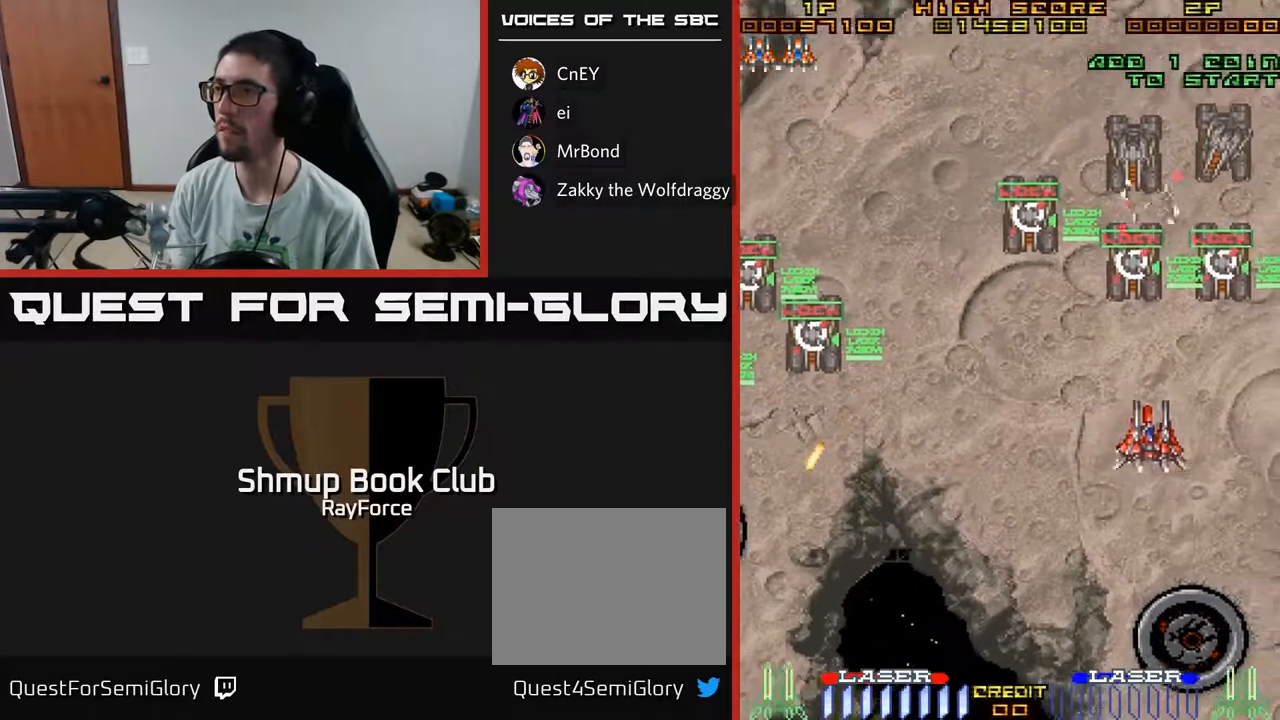
{"buttons": ["DPAD_LEFT"], "left_stick": "center", "right_stick": "center"}
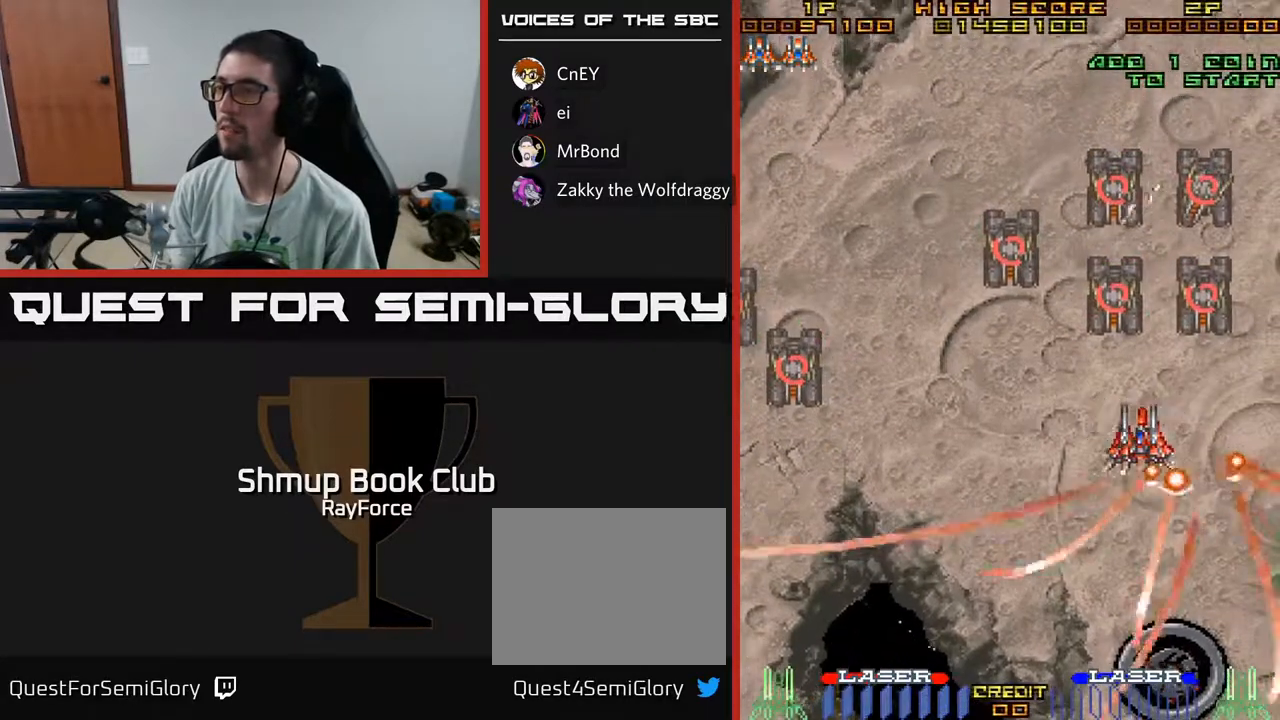
{"buttons": ["DPAD_LEFT"], "left_stick": "center", "right_stick": "center", "events": []}
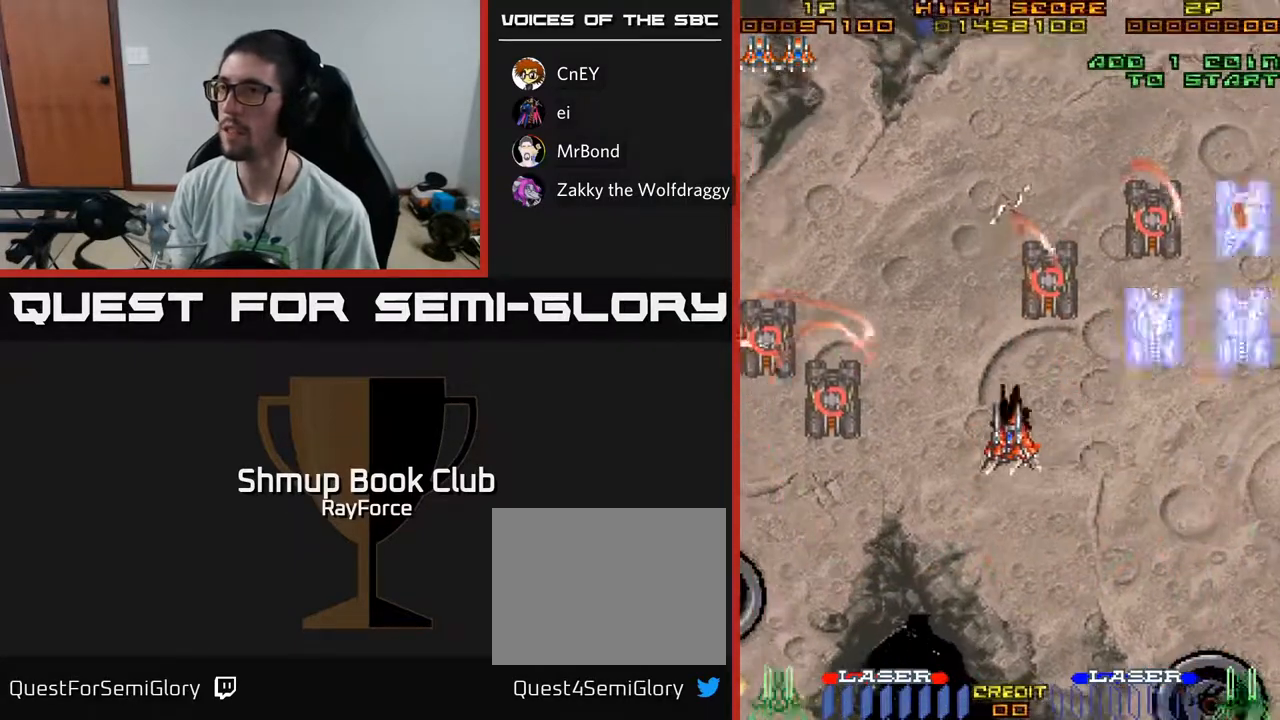
{"buttons": ["DPAD_RIGHT"], "left_stick": "center", "right_stick": "center", "events": [[217, "DPAD_LEFT", "up"], [383, "DPAD_RIGHT", "down"]]}
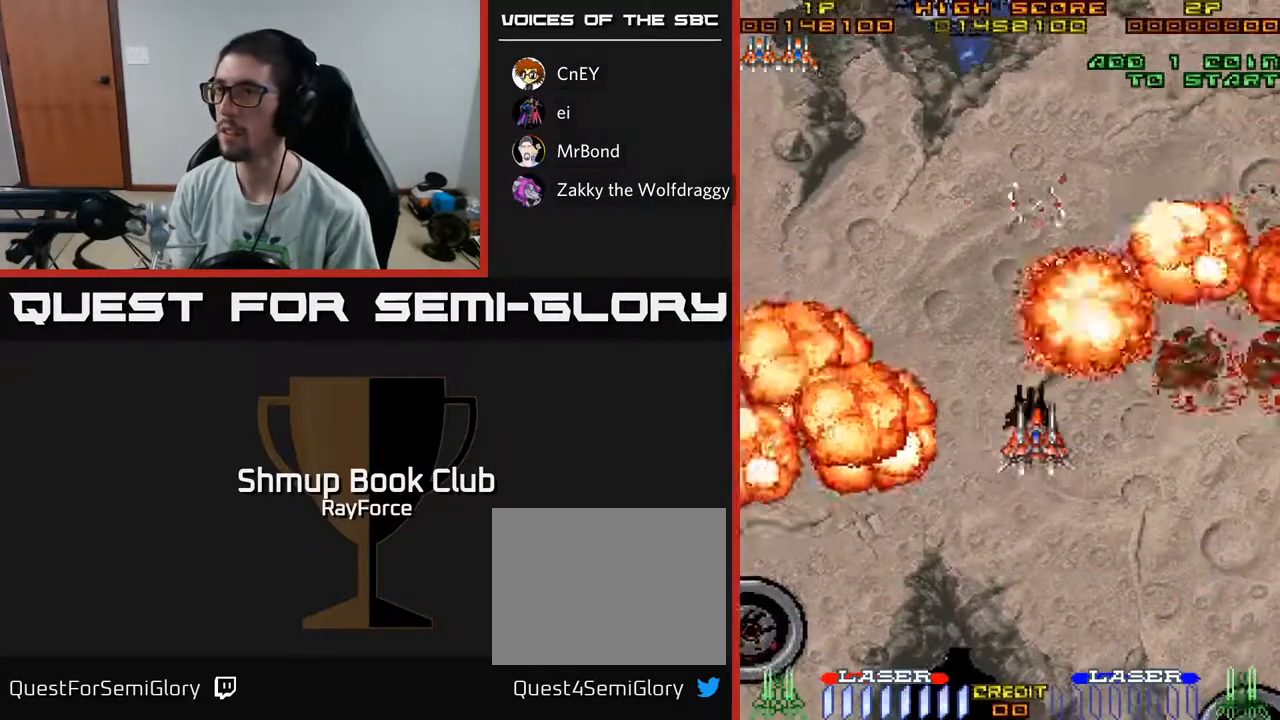
{"buttons": ["DPAD_UP", "DPAD_LEFT"], "left_stick": "center", "right_stick": "center", "events": [[267, "DPAD_RIGHT", "up"], [317, "DPAD_UP", "down"], [467, "DPAD_LEFT", "down"]]}
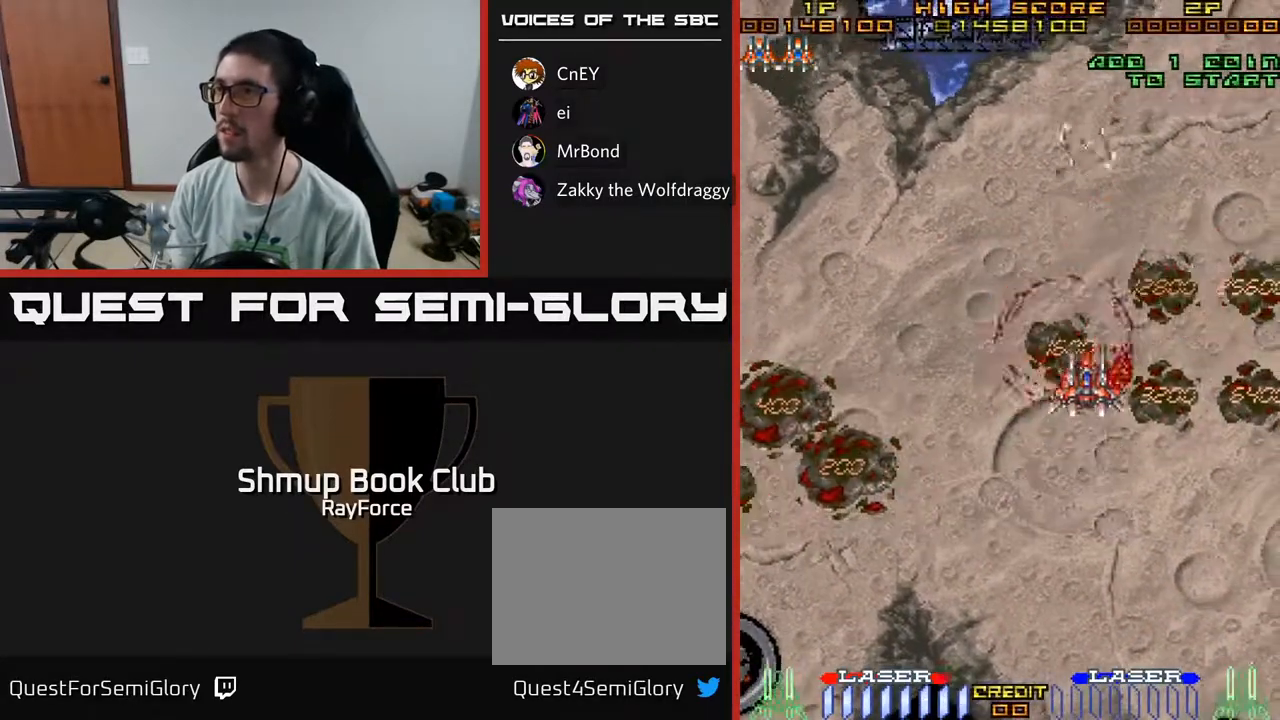
{"buttons": [], "left_stick": "center", "right_stick": "center", "events": [[17, "DPAD_UP", "up"], [117, "DPAD_DOWN", "down"], [133, "DPAD_LEFT", "up"], [317, "DPAD_DOWN", "up"], [367, "DPAD_LEFT", "down"], [467, "DPAD_LEFT", "up"]]}
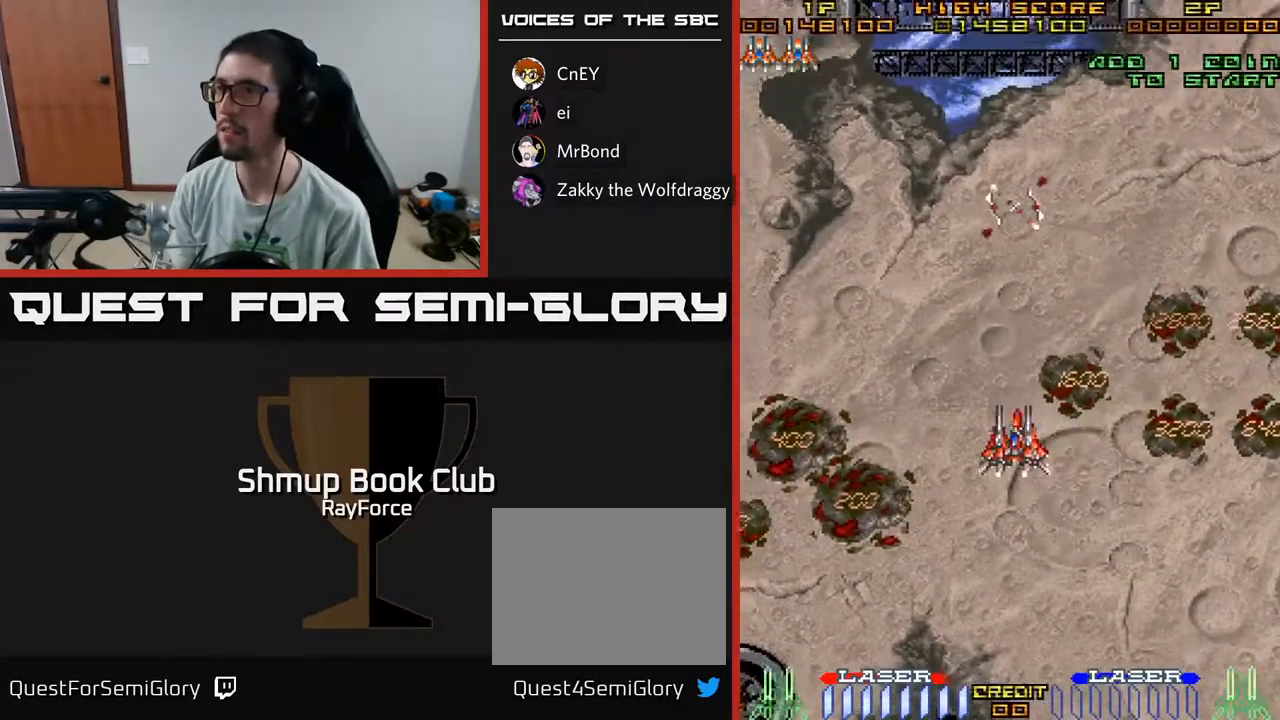
{"buttons": ["DPAD_DOWN", "DPAD_RIGHT"], "left_stick": "center", "right_stick": "center", "events": [[467, "DPAD_RIGHT", "down"], [500, "DPAD_DOWN", "down"]]}
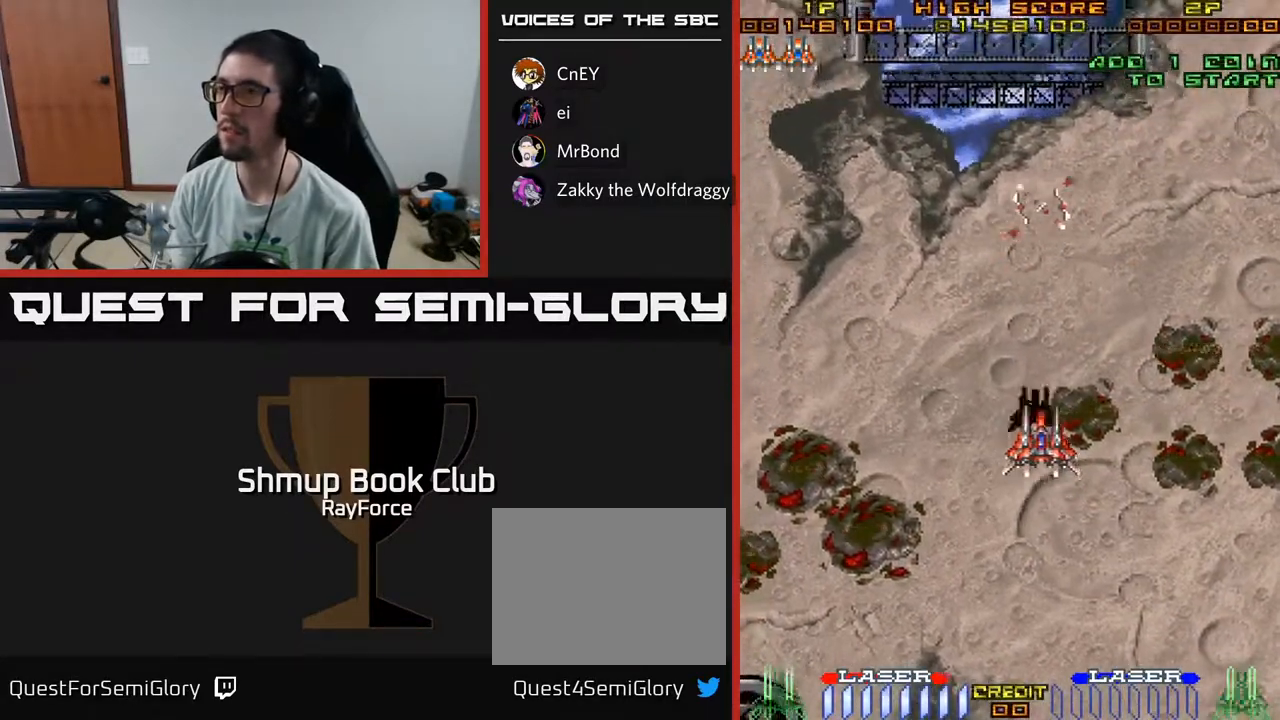
{"buttons": ["DPAD_LEFT"], "left_stick": "center", "right_stick": "center", "events": [[50, "DPAD_RIGHT", "up"], [183, "DPAD_RIGHT", "down"], [267, "DPAD_DOWN", "up"], [383, "DPAD_RIGHT", "up"], [417, "DPAD_LEFT", "down"]]}
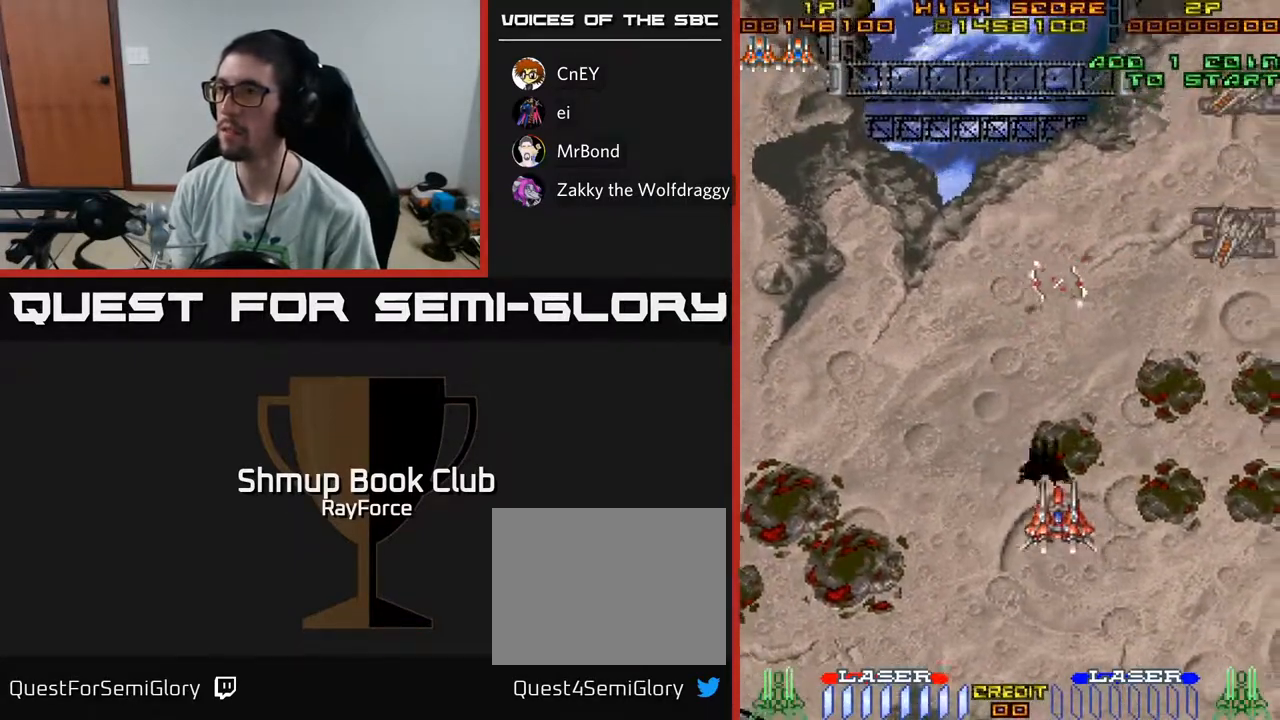
{"buttons": ["A", "DPAD_DOWN"], "left_stick": "center", "right_stick": "center", "events": [[200, "DPAD_DOWN", "down"], [233, "DPAD_LEFT", "up"], [283, "A", "down"]]}
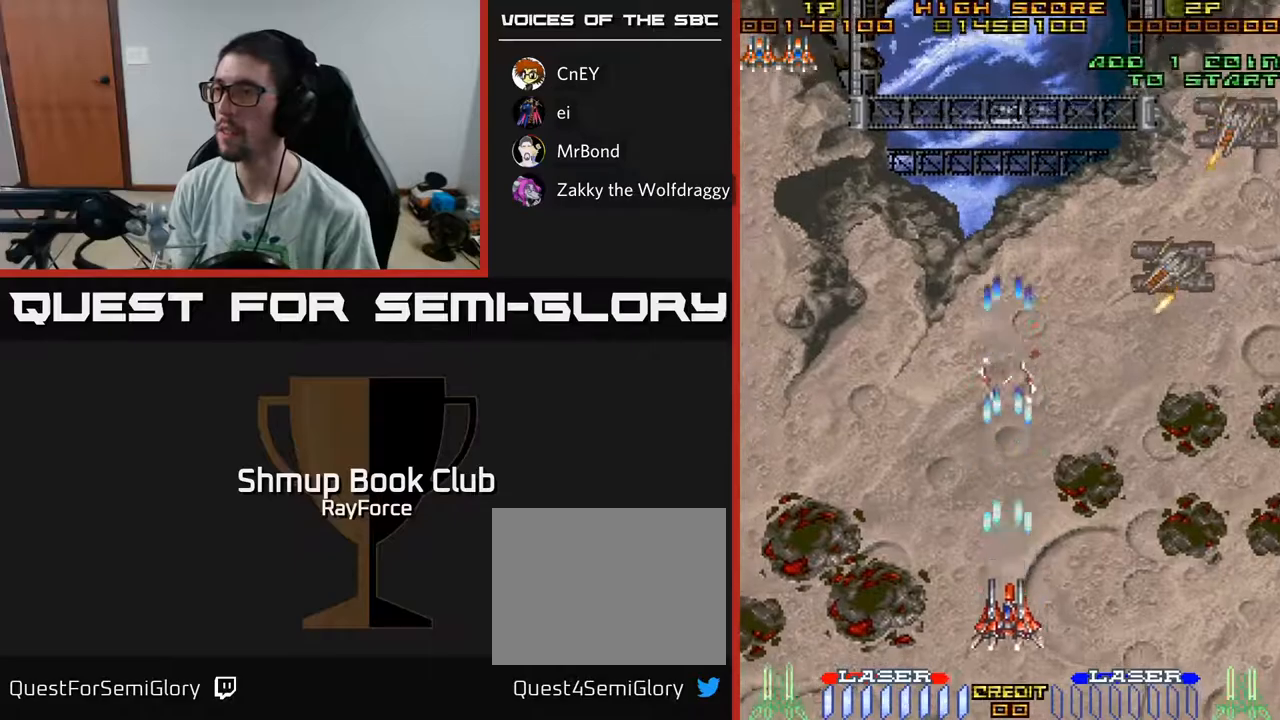
{"buttons": [], "left_stick": "center", "right_stick": "center", "events": [[167, "DPAD_RIGHT", "down"], [217, "DPAD_DOWN", "up"], [250, "A", "up"], [267, "DPAD_RIGHT", "up"]]}
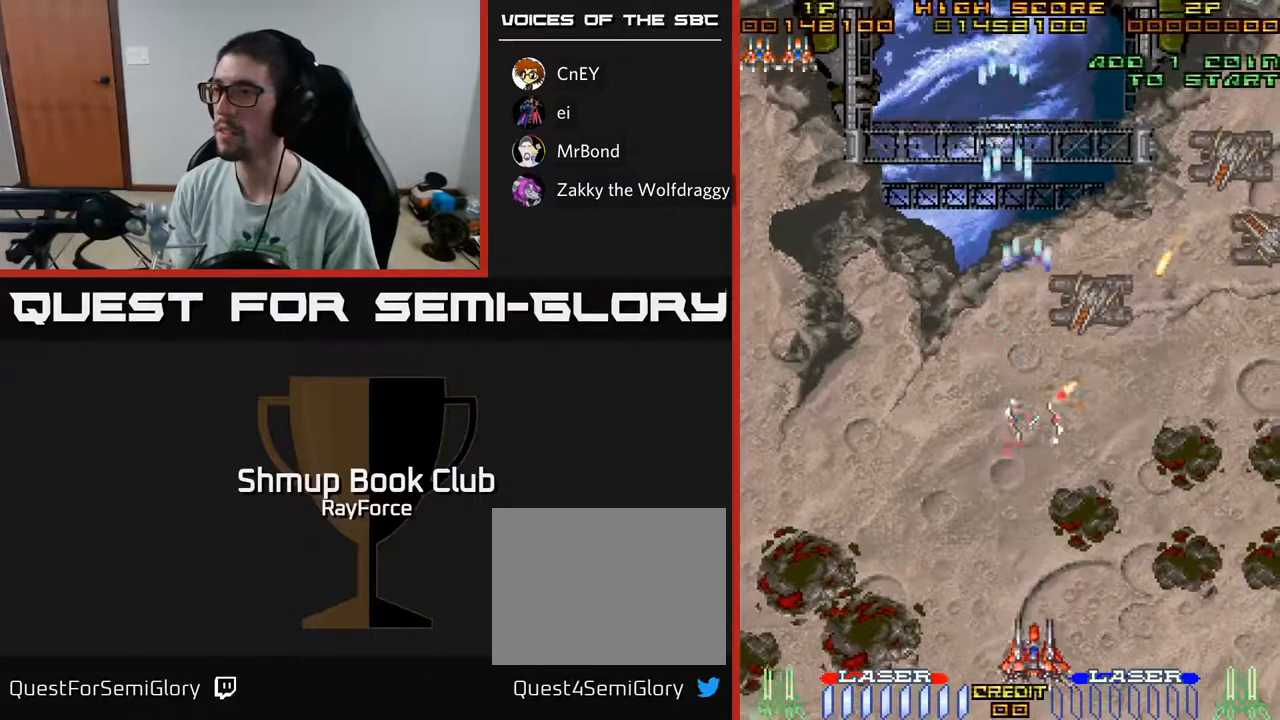
{"buttons": [], "left_stick": "center", "right_stick": "center", "events": [[33, "DPAD_RIGHT", "down"], [283, "DPAD_RIGHT", "up"]]}
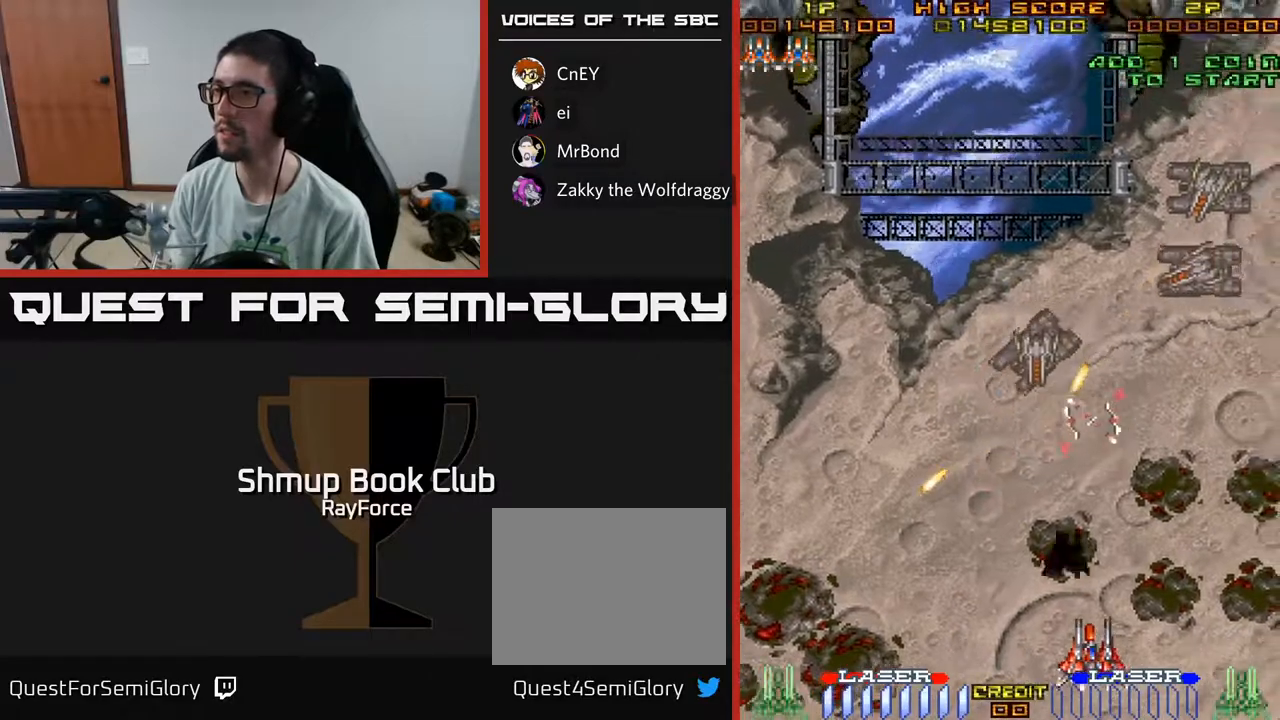
{"buttons": ["DPAD_LEFT"], "left_stick": "center", "right_stick": "center", "events": [[150, "DPAD_DOWN", "down"], [150, "DPAD_RIGHT", "down"], [333, "DPAD_RIGHT", "up"], [350, "DPAD_DOWN", "up"], [417, "DPAD_LEFT", "down"]]}
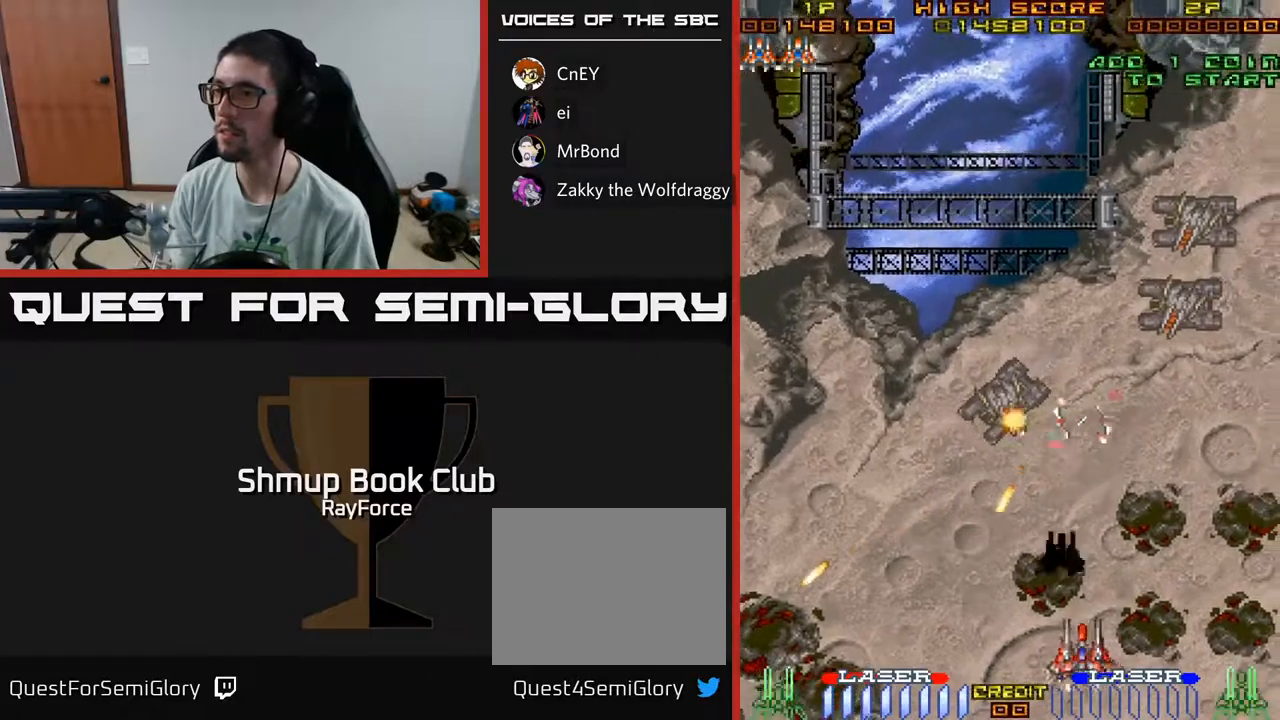
{"buttons": ["DPAD_UP", "DPAD_RIGHT"], "left_stick": "center", "right_stick": "center", "events": [[133, "DPAD_LEFT", "up"], [150, "DPAD_RIGHT", "down"], [167, "DPAD_UP", "down"]]}
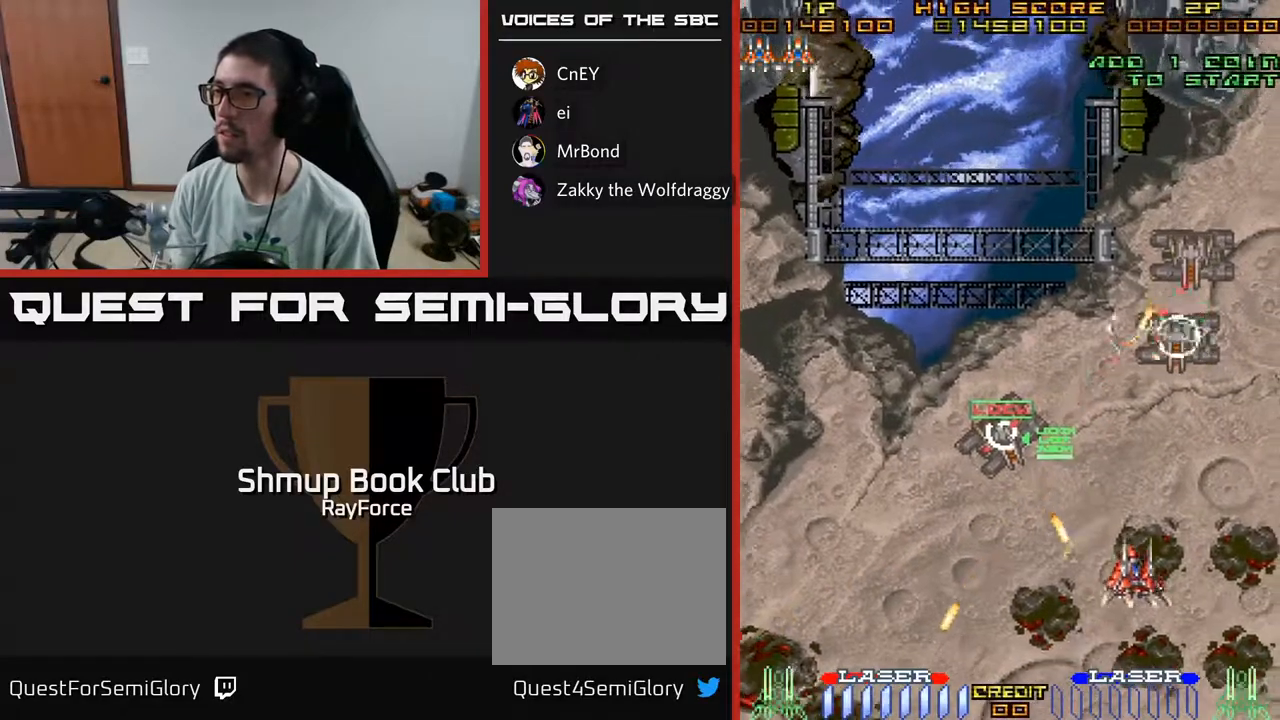
{"buttons": ["DPAD_UP"], "left_stick": "center", "right_stick": "center", "events": [[467, "DPAD_RIGHT", "up"]]}
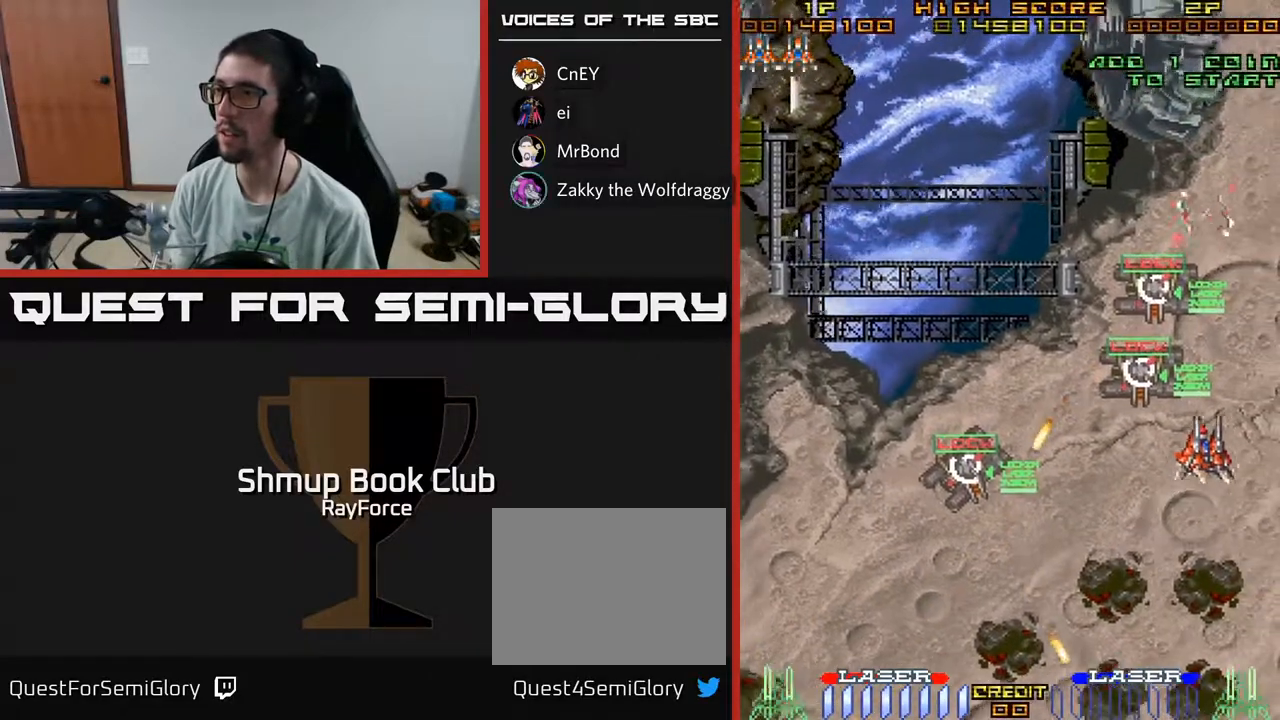
{"buttons": ["DPAD_UP"], "left_stick": "center", "right_stick": "center", "events": [[200, "DPAD_LEFT", "down"], [450, "DPAD_LEFT", "up"]]}
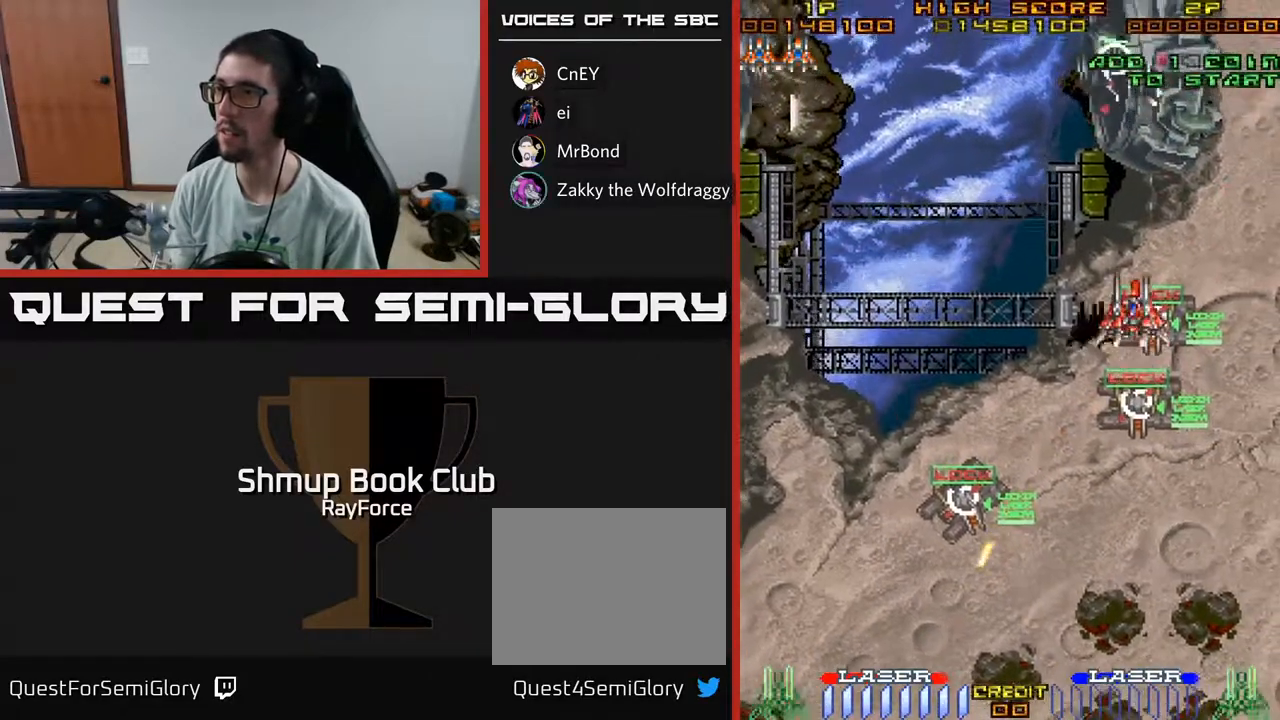
{"buttons": ["DPAD_LEFT"], "left_stick": "center", "right_stick": "center", "events": [[67, "DPAD_LEFT", "down"], [117, "DPAD_UP", "up"]]}
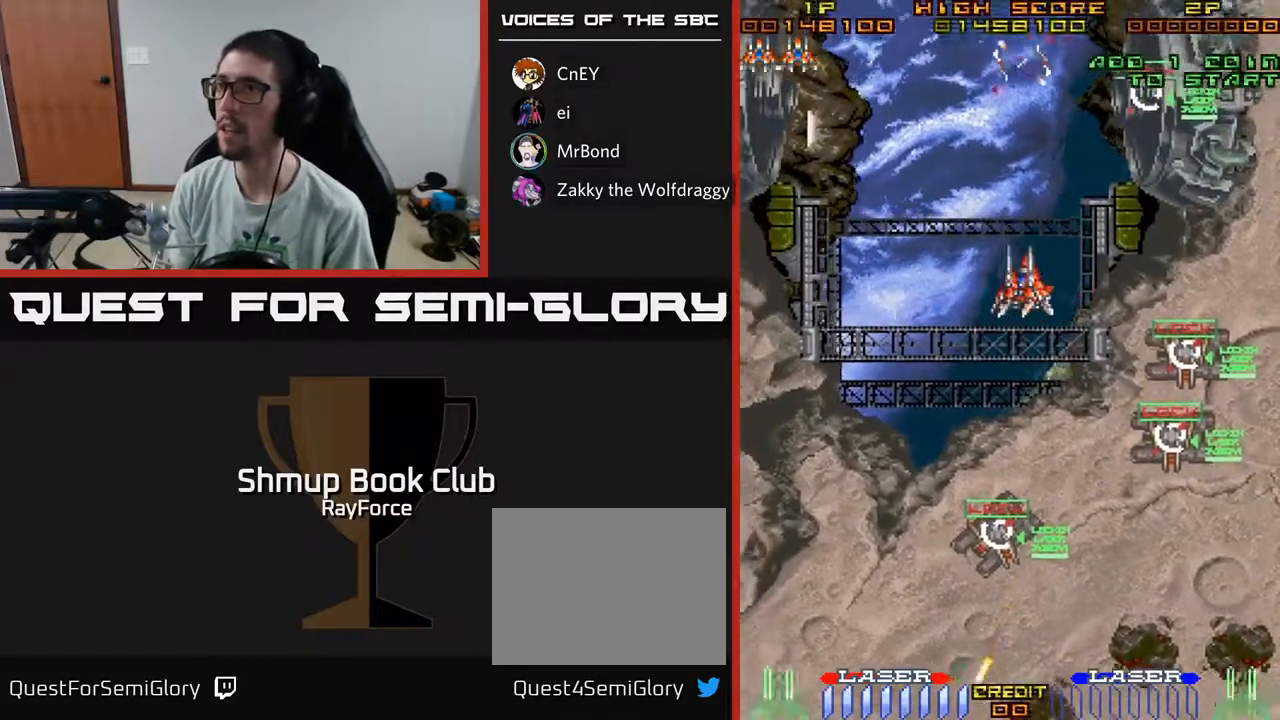
{"buttons": ["DPAD_DOWN", "DPAD_LEFT"], "left_stick": "center", "right_stick": "center", "events": [[433, "DPAD_DOWN", "down"]]}
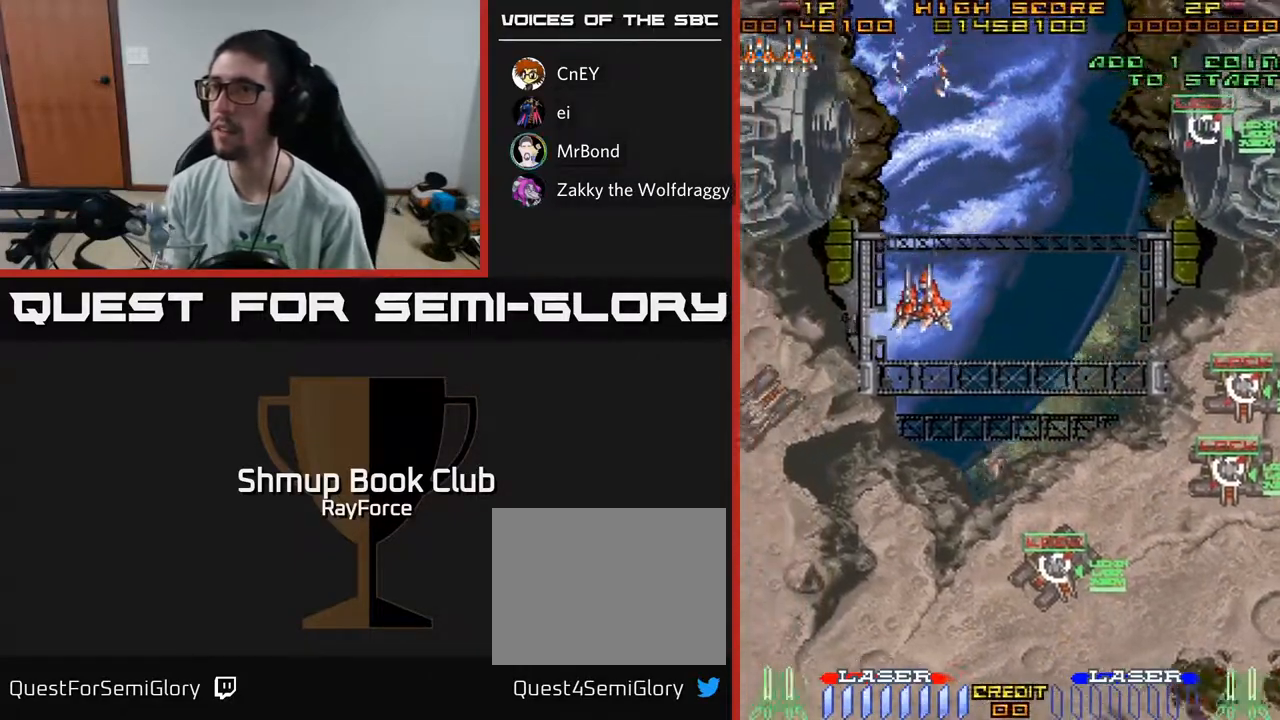
{"buttons": ["DPAD_DOWN", "DPAD_LEFT"], "left_stick": "center", "right_stick": "center", "events": []}
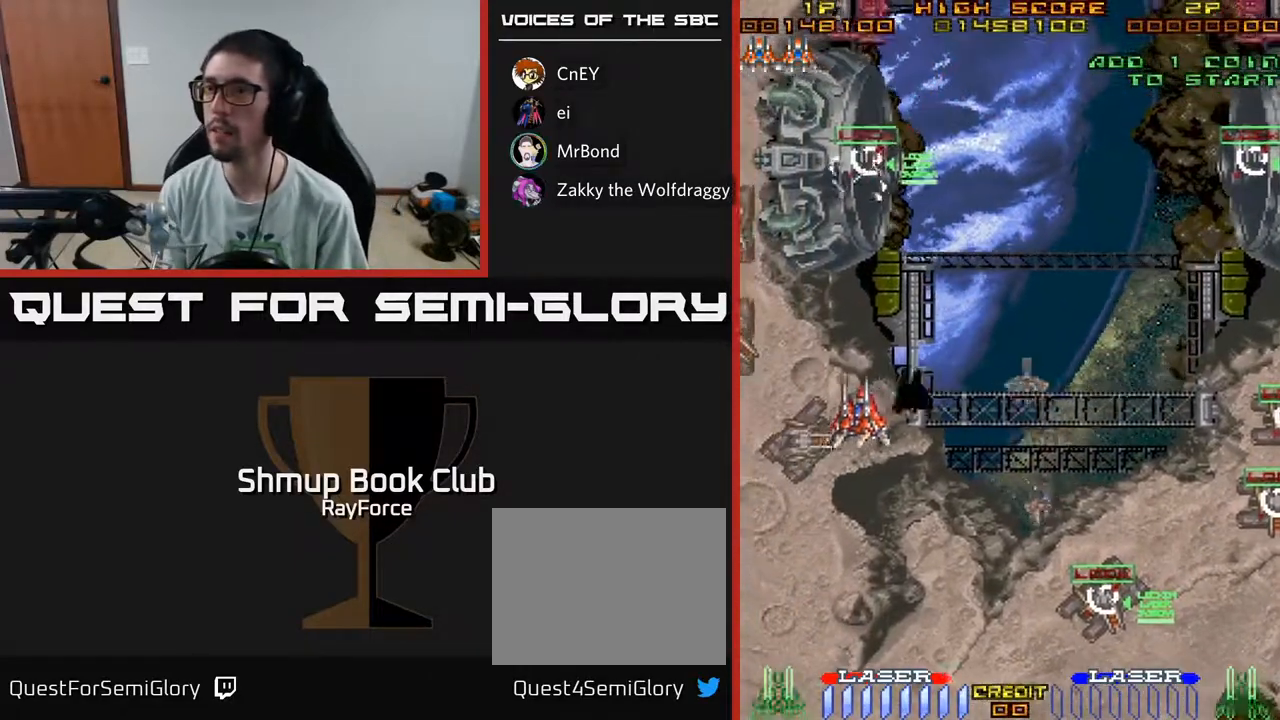
{"buttons": ["DPAD_DOWN", "DPAD_LEFT"], "left_stick": "center", "right_stick": "center", "events": []}
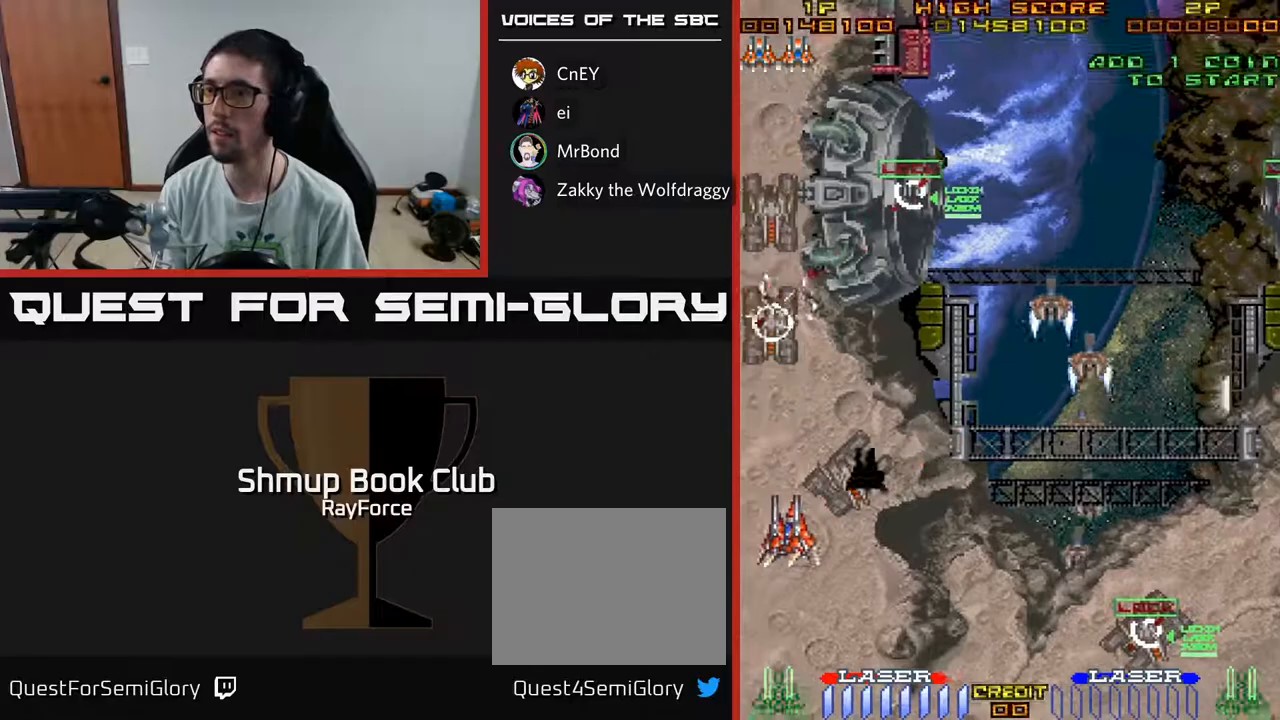
{"buttons": ["DPAD_DOWN"], "left_stick": "center", "right_stick": "center", "events": [[67, "DPAD_LEFT", "up"], [200, "DPAD_RIGHT", "down"], [433, "DPAD_RIGHT", "up"]]}
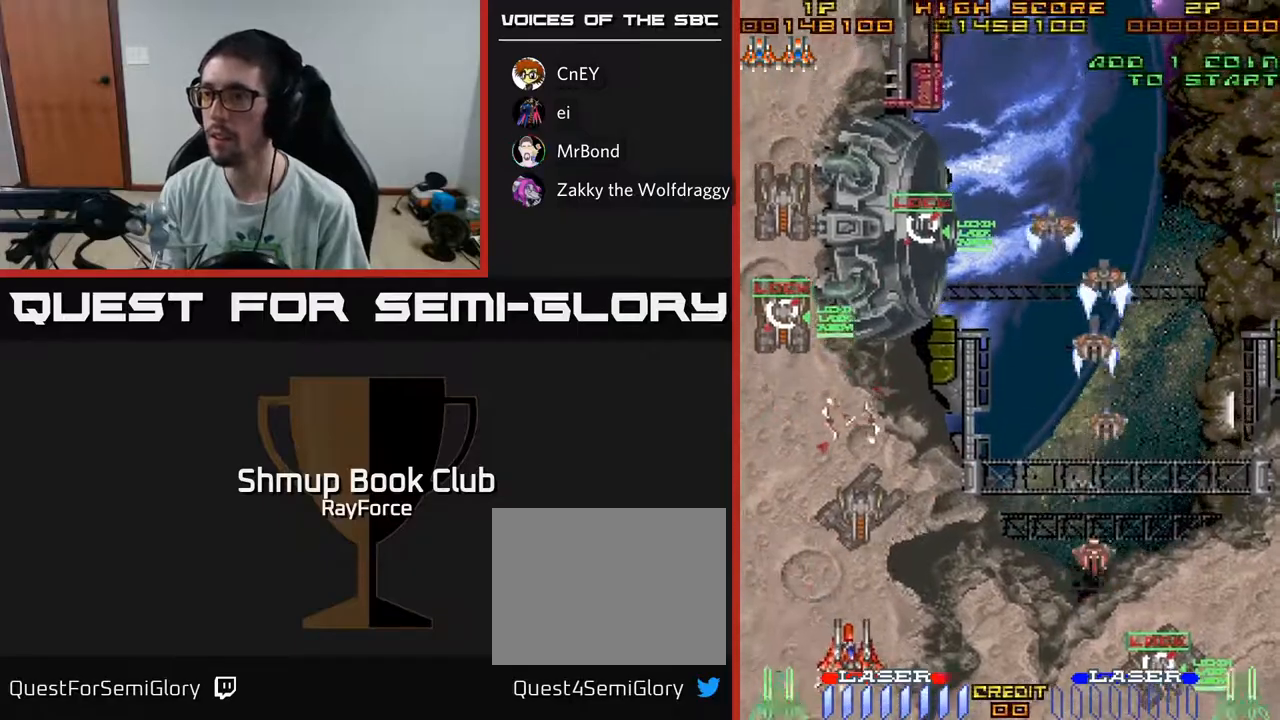
{"buttons": ["DPAD_RIGHT"], "left_stick": "center", "right_stick": "center", "events": [[50, "DPAD_RIGHT", "down"], [100, "X", "down"], [150, "DPAD_DOWN", "up"], [200, "X", "up"], [233, "DPAD_UP", "down"], [417, "DPAD_UP", "up"]]}
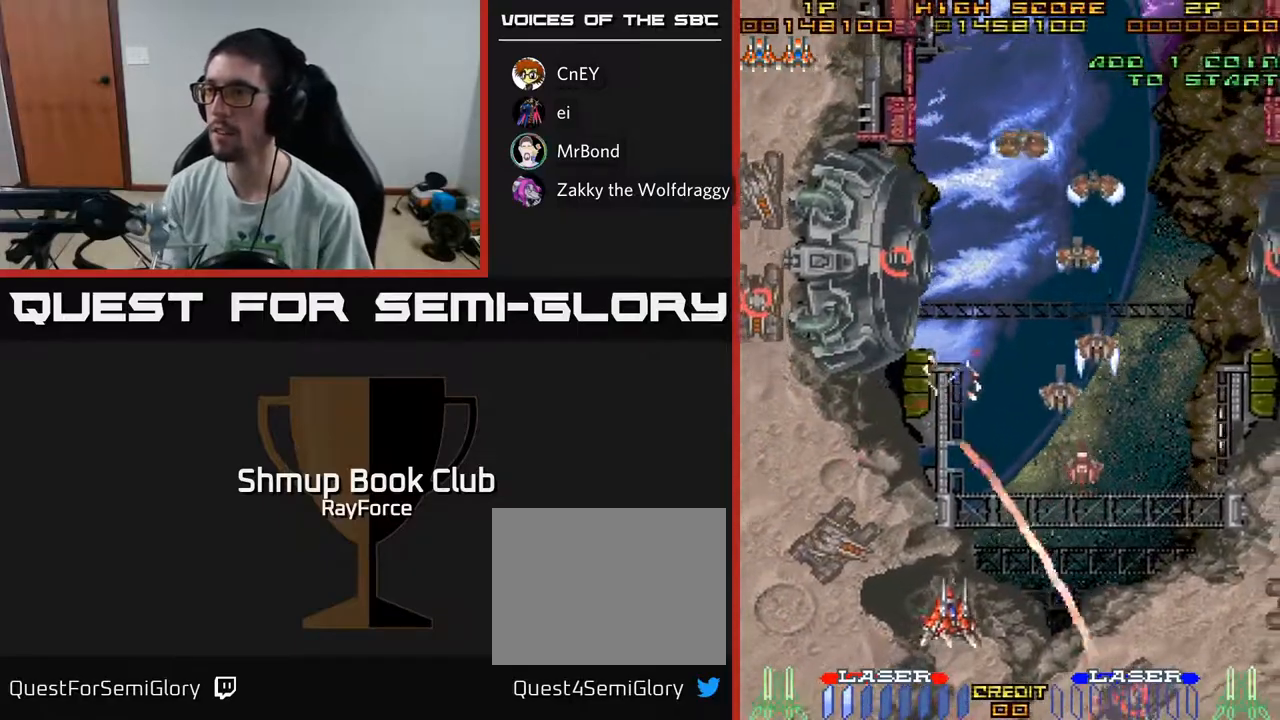
{"buttons": ["DPAD_UP"], "left_stick": "center", "right_stick": "center", "events": [[133, "DPAD_DOWN", "down"], [200, "DPAD_DOWN", "up"], [383, "DPAD_UP", "down"], [483, "DPAD_RIGHT", "up"]]}
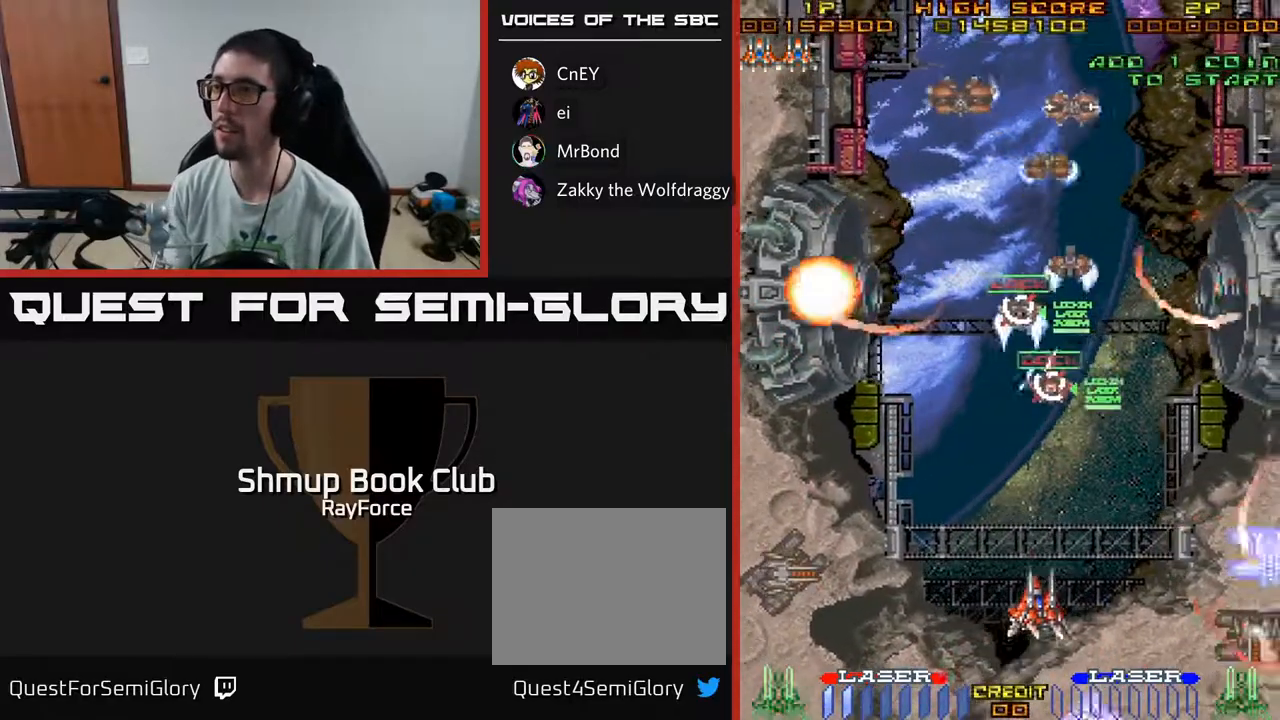
{"buttons": ["DPAD_UP"], "left_stick": "center", "right_stick": "center", "events": [[217, "DPAD_RIGHT", "down"], [367, "DPAD_RIGHT", "up"]]}